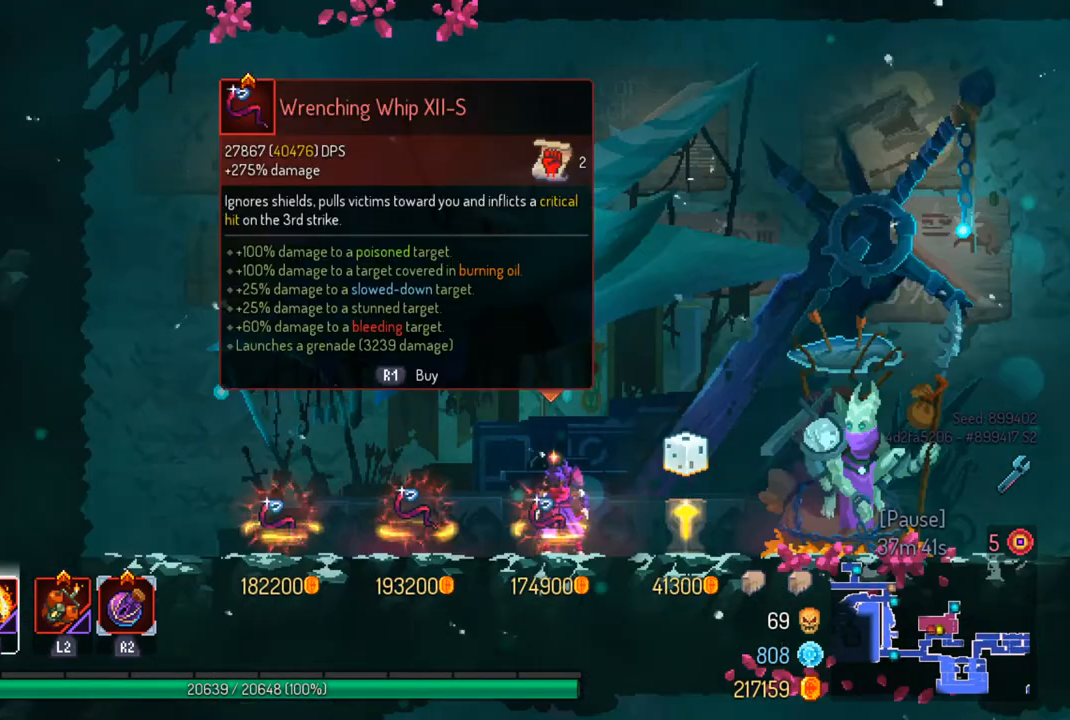
Gameplay with a controller (PlayStation layout); each line is a JSON object with the inputs held at the frame after it. "events" lists button and stick changes between this image and that frame as [ms after this image, input, new state], when the widget could be followed in between.
{"buttons": [], "left_stick": "center", "right_stick": "center", "events": []}
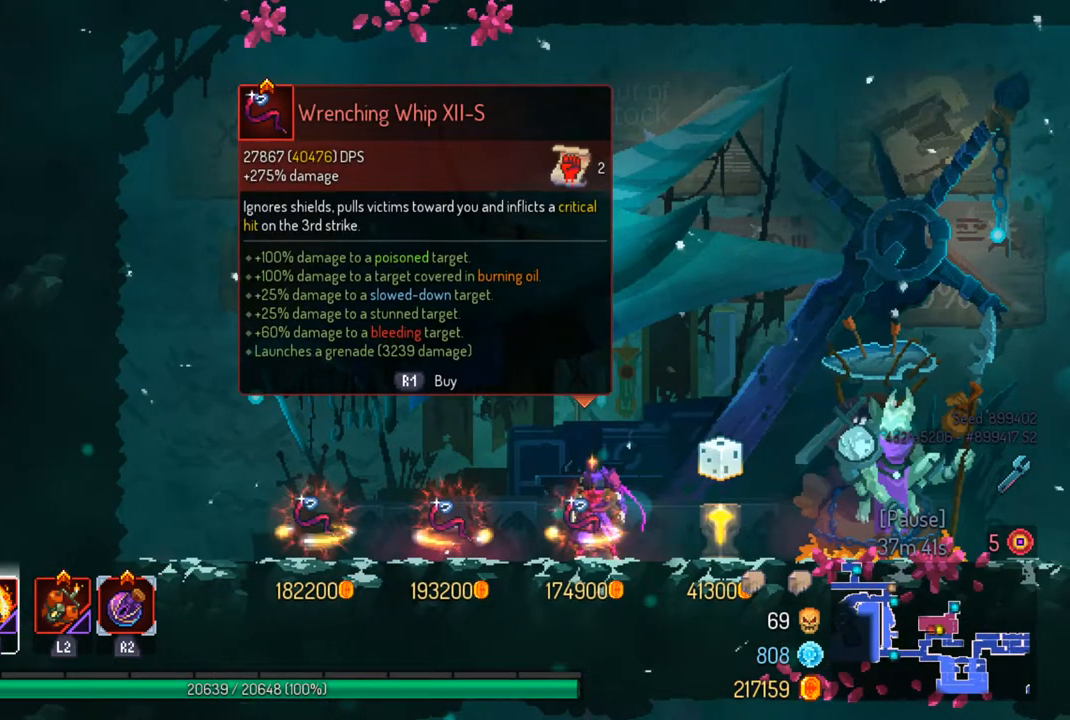
{"buttons": [], "left_stick": "center", "right_stick": "center", "events": []}
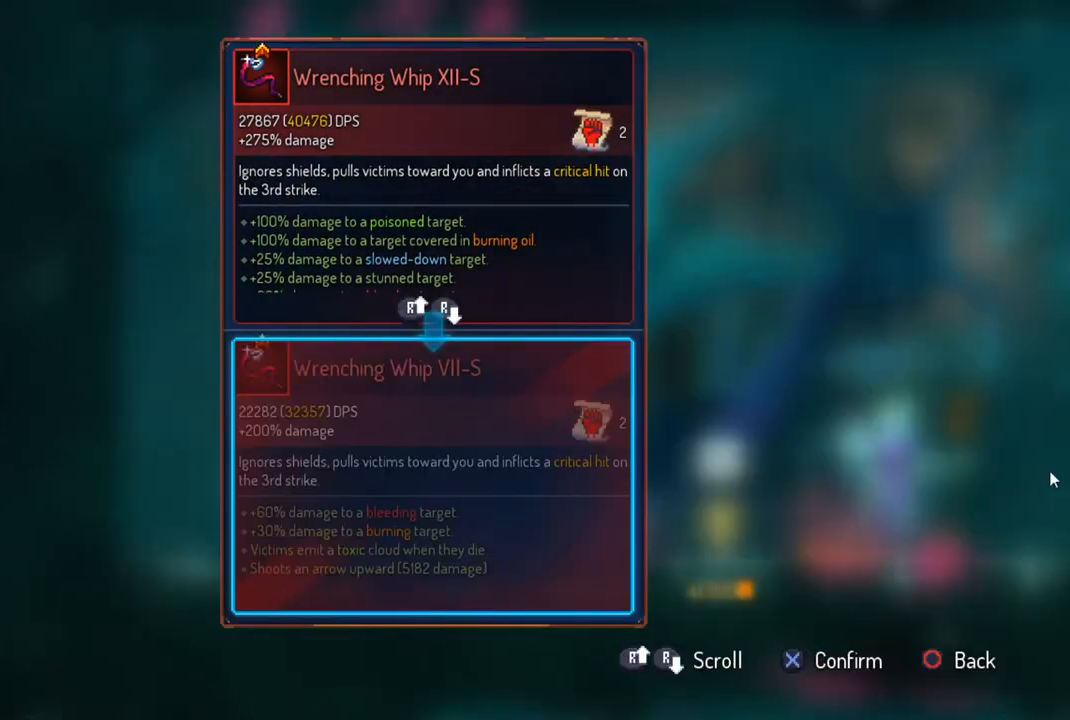
{"buttons": ["R1"], "left_stick": "center", "right_stick": "center", "events": [[367, "R1", "down"]]}
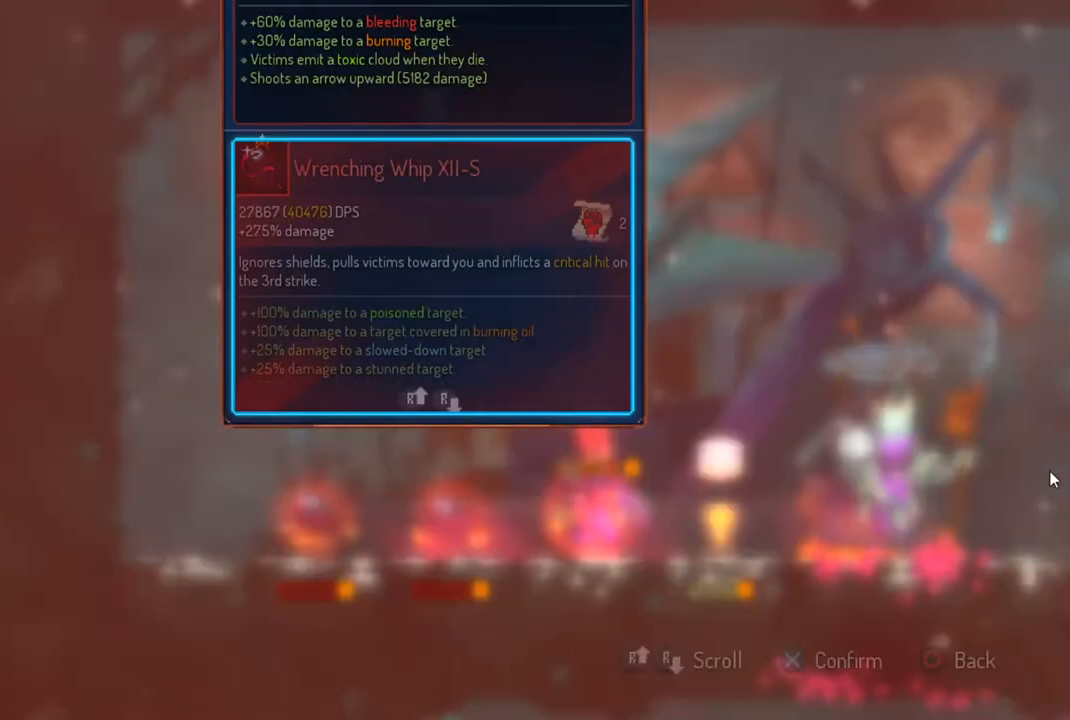
{"buttons": ["R1"], "left_stick": "center", "right_stick": "center", "events": []}
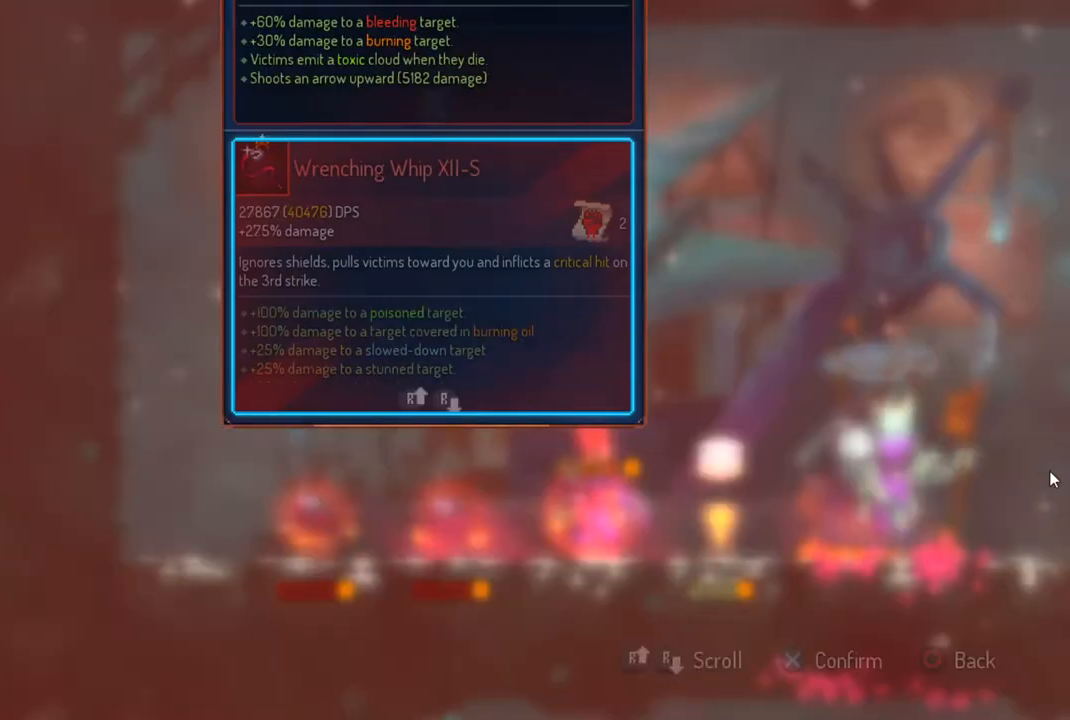
{"buttons": [], "left_stick": "center", "right_stick": "center", "events": [[167, "R1", "up"]]}
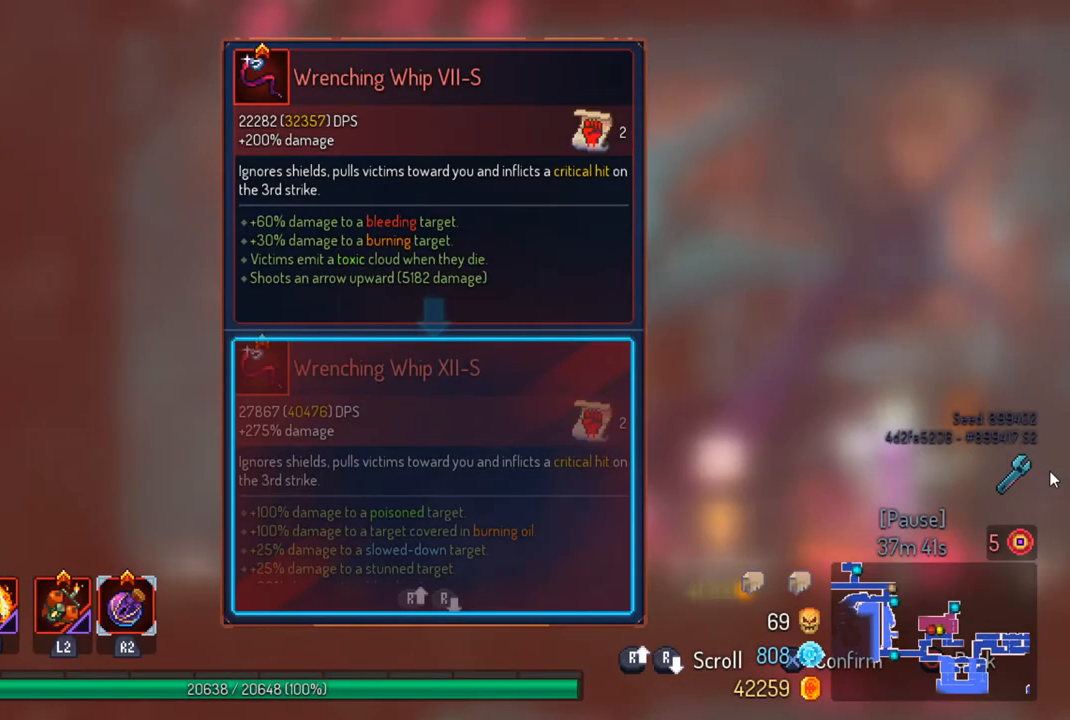
{"buttons": [], "left_stick": "center", "right_stick": "center", "events": []}
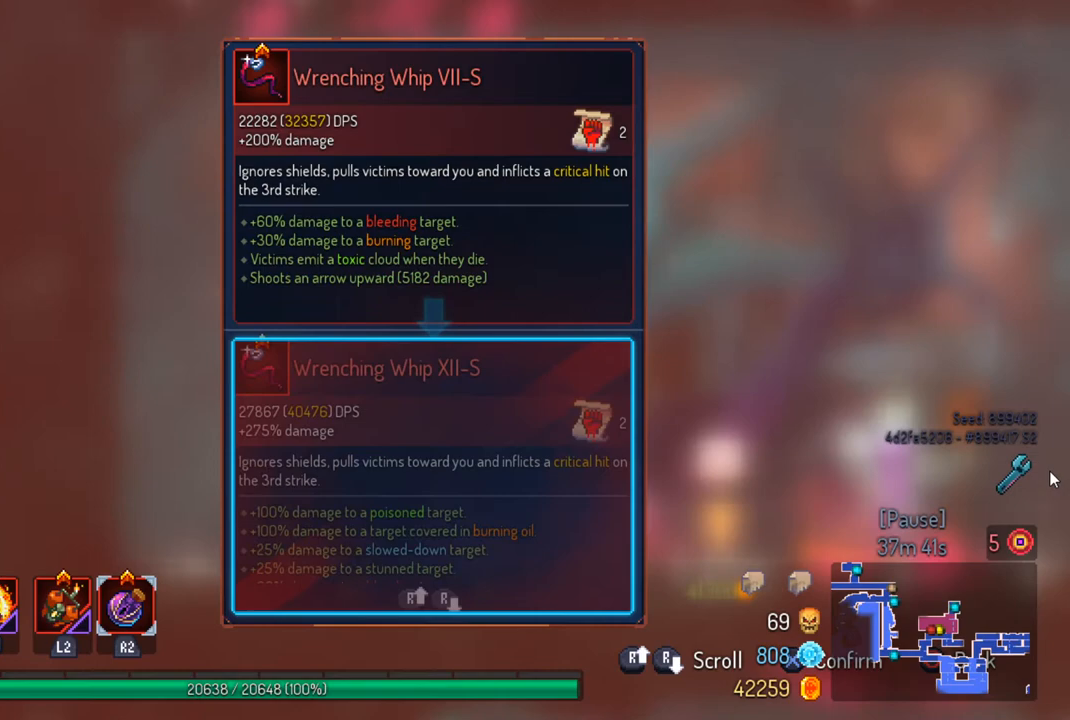
{"buttons": [], "left_stick": "center", "right_stick": "center", "events": []}
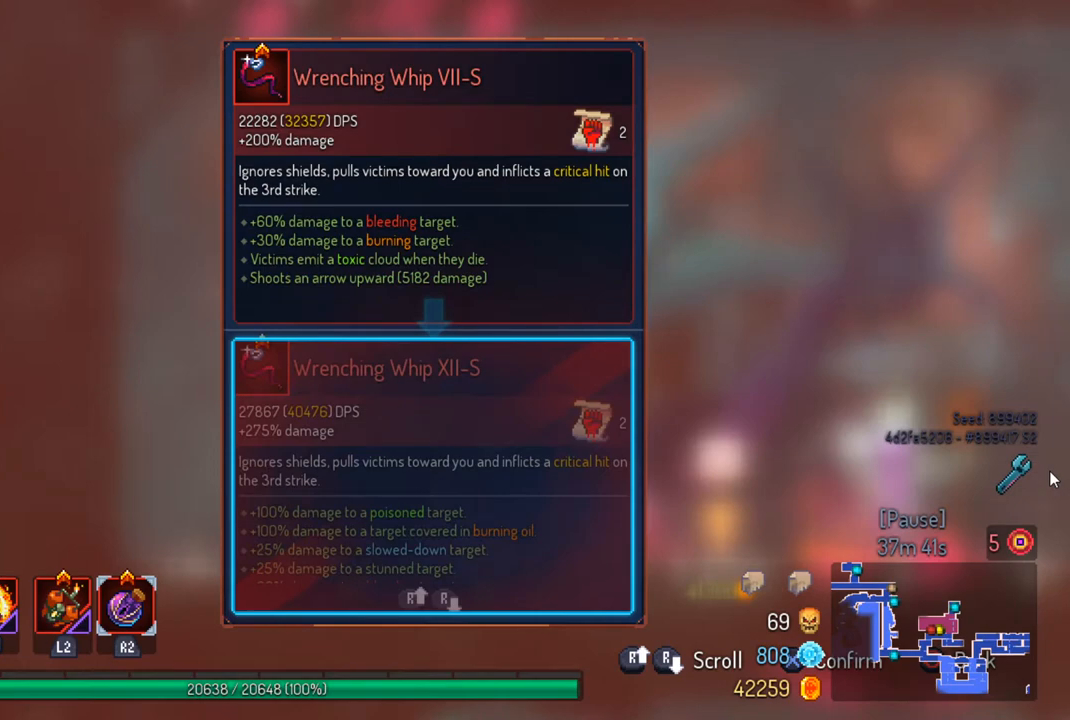
{"buttons": ["R1"], "left_stick": "center", "right_stick": "center", "events": [[200, "R1", "down"]]}
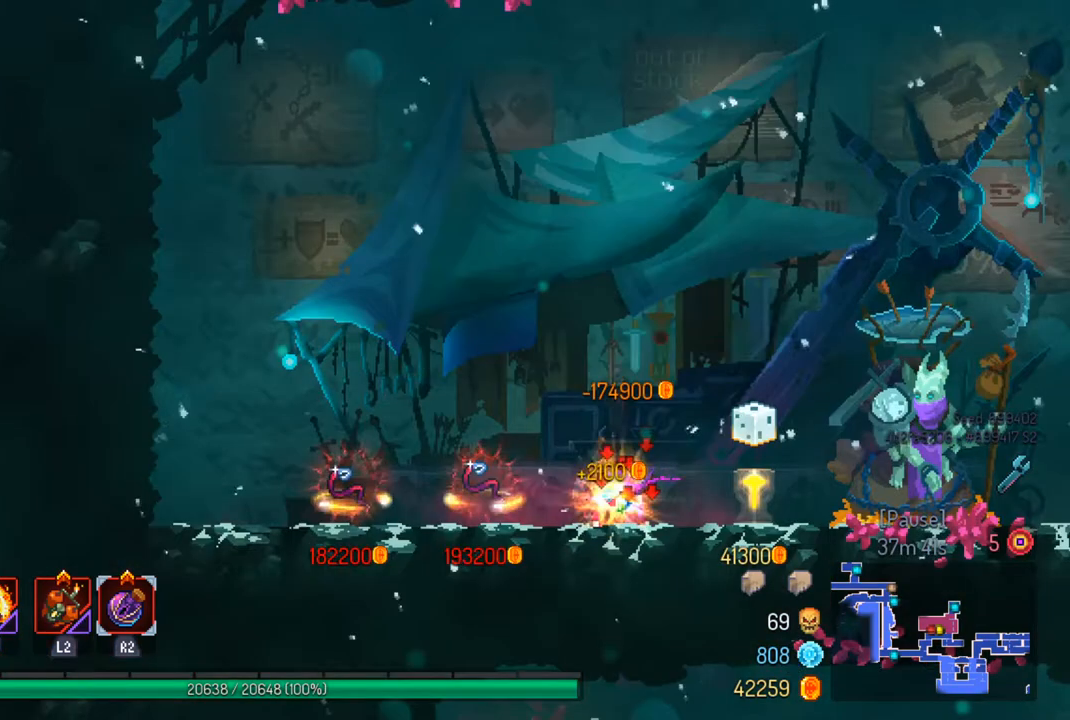
{"buttons": [], "left_stick": "right", "right_stick": "center", "events": [[67, "R1", "up"], [67, "left_stick", "right"]]}
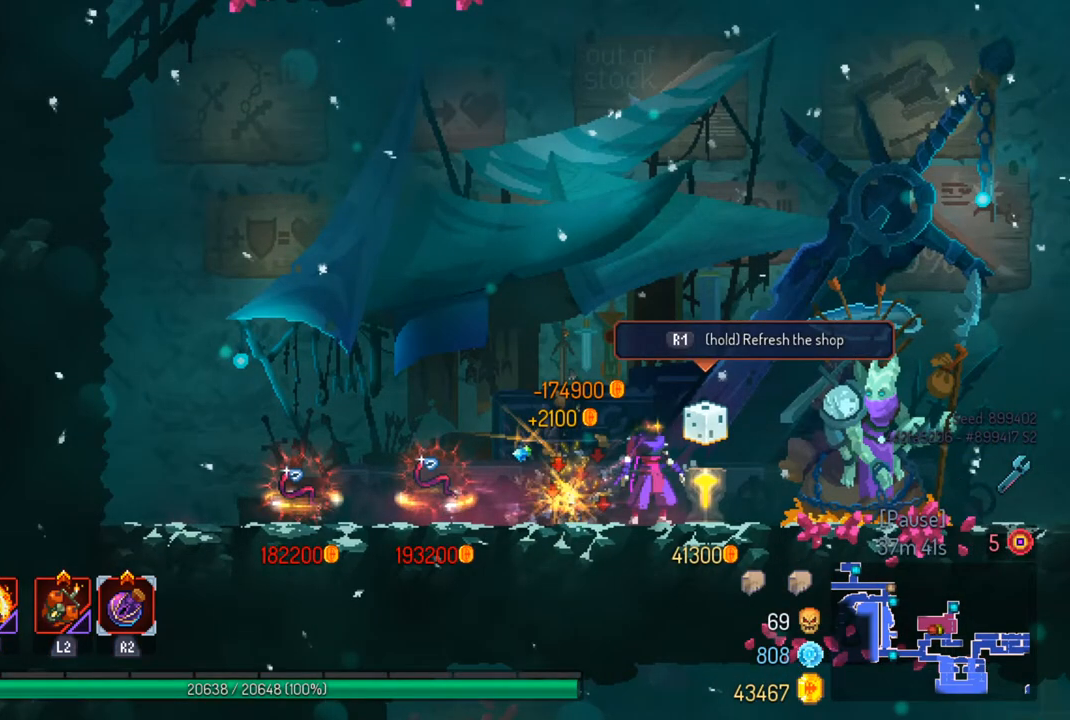
{"buttons": ["CROSS"], "left_stick": "right", "right_stick": "center", "events": [[467, "CROSS", "down"]]}
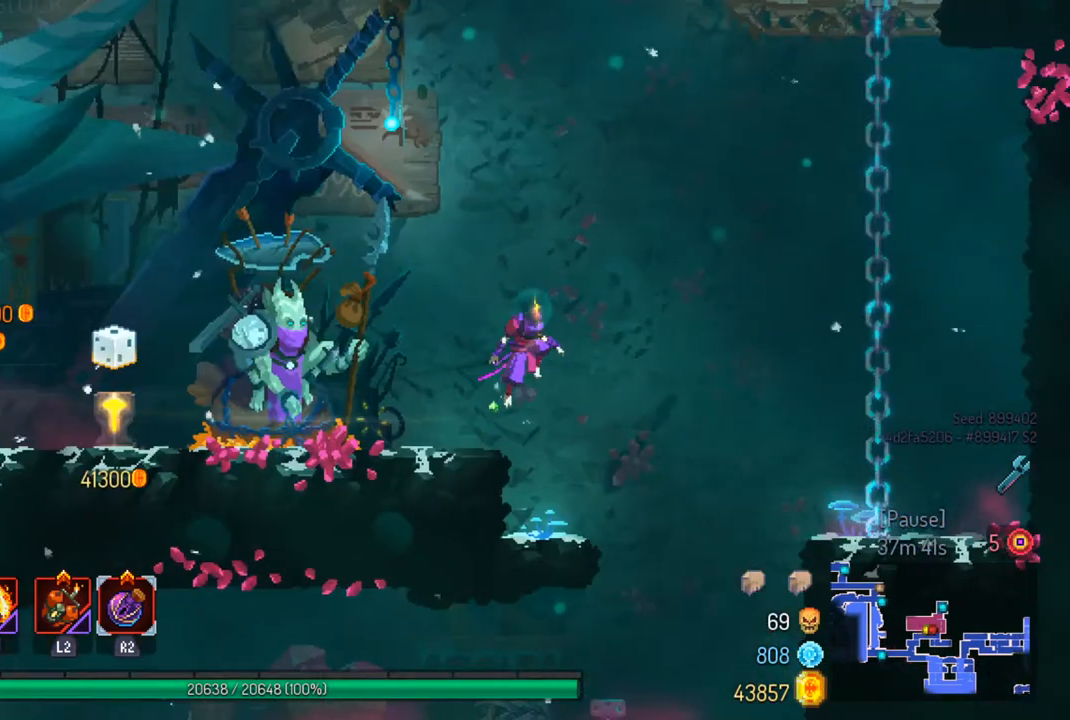
{"buttons": [], "left_stick": "right", "right_stick": "center", "events": [[233, "CROSS", "up"]]}
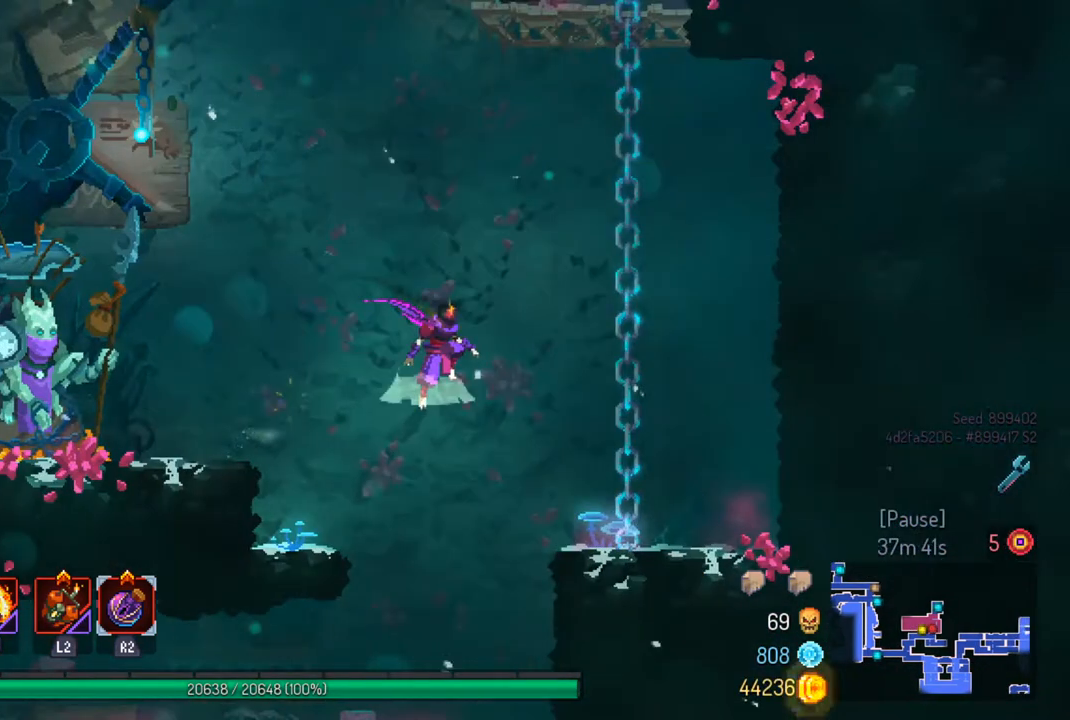
{"buttons": [], "left_stick": "right", "right_stick": "center", "events": []}
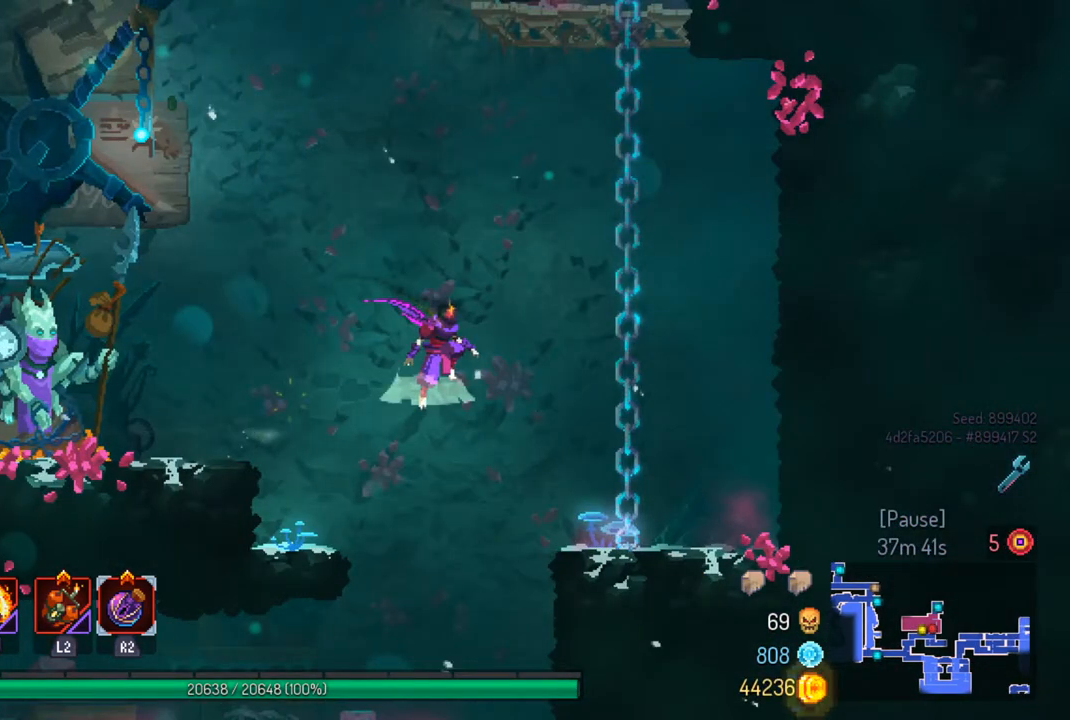
{"buttons": ["CROSS"], "left_stick": "up", "right_stick": "center", "events": [[133, "CROSS", "down"], [133, "left_stick", "up"], [233, "CROSS", "up"], [467, "CROSS", "down"]]}
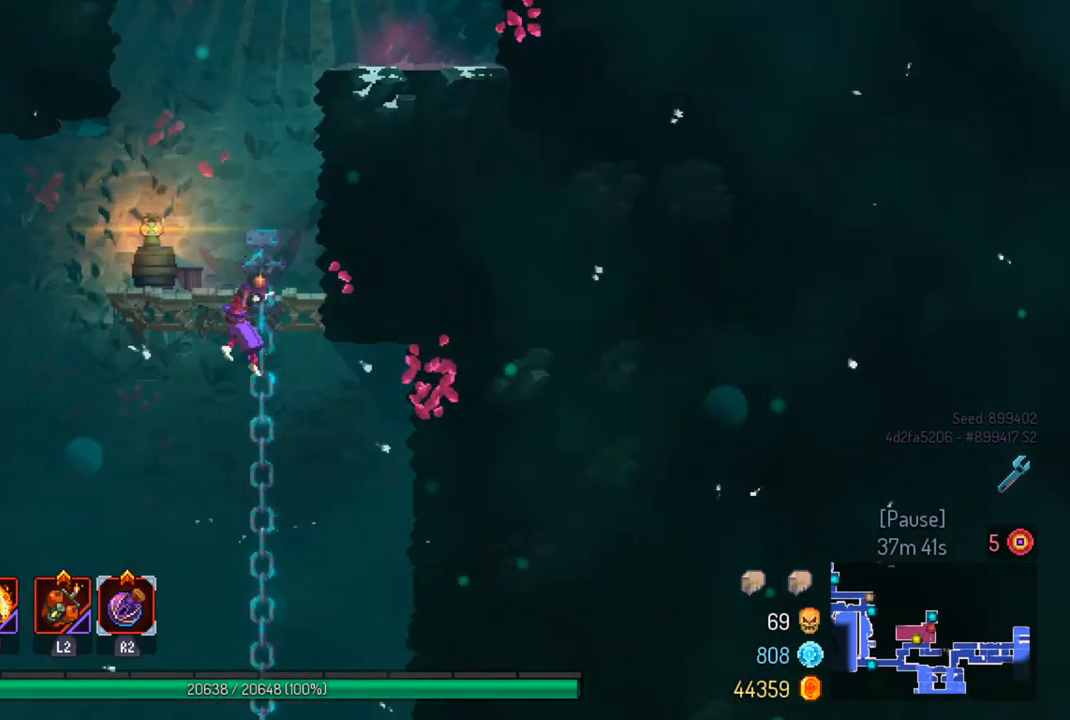
{"buttons": ["CROSS"], "left_stick": "up", "right_stick": "center", "events": []}
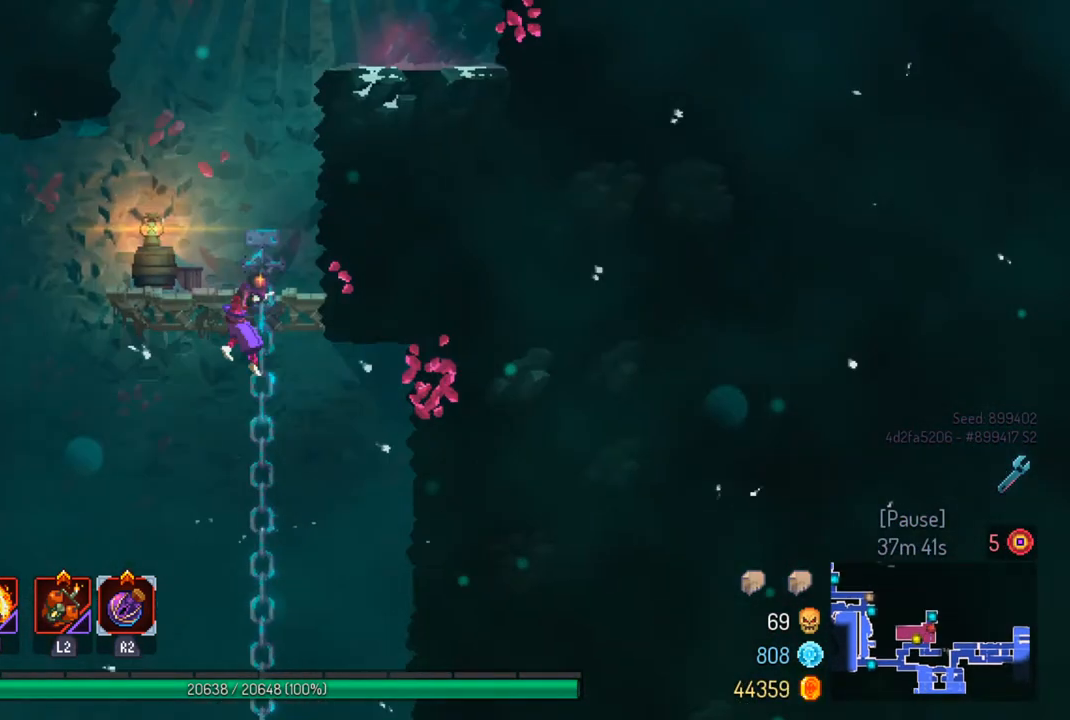
{"buttons": [], "left_stick": "right", "right_stick": "center", "events": [[300, "CROSS", "up"], [300, "left_stick", "right"]]}
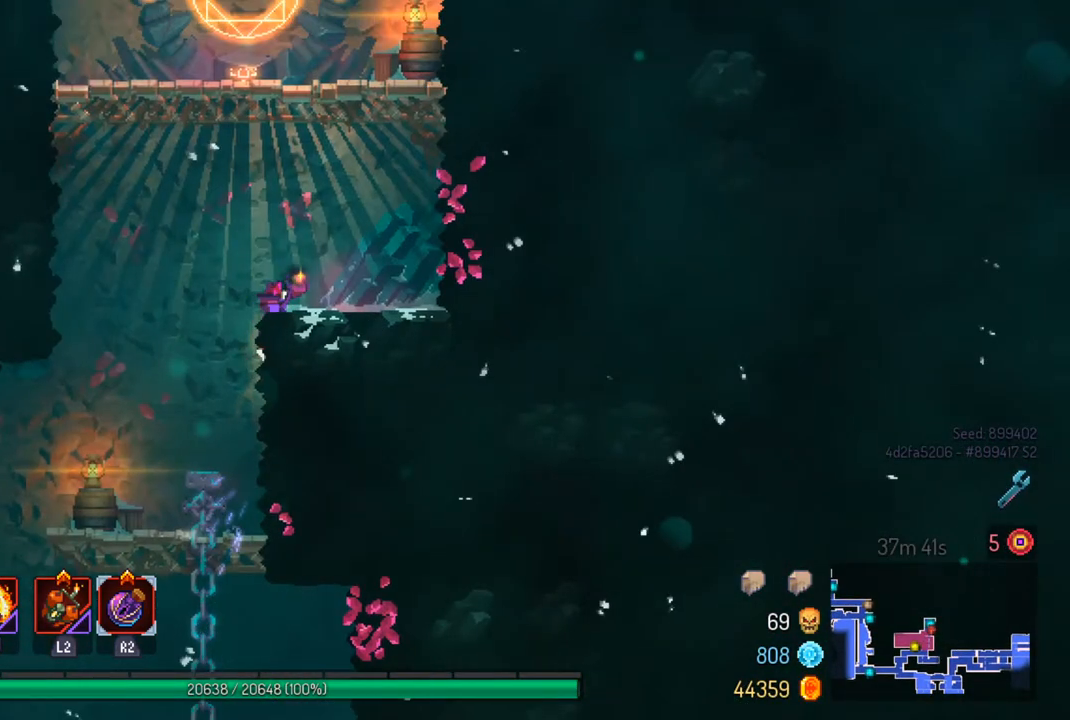
{"buttons": [], "left_stick": "left", "right_stick": "center", "events": [[133, "CROSS", "down"], [167, "CROSS", "up"], [167, "left_stick", "left"]]}
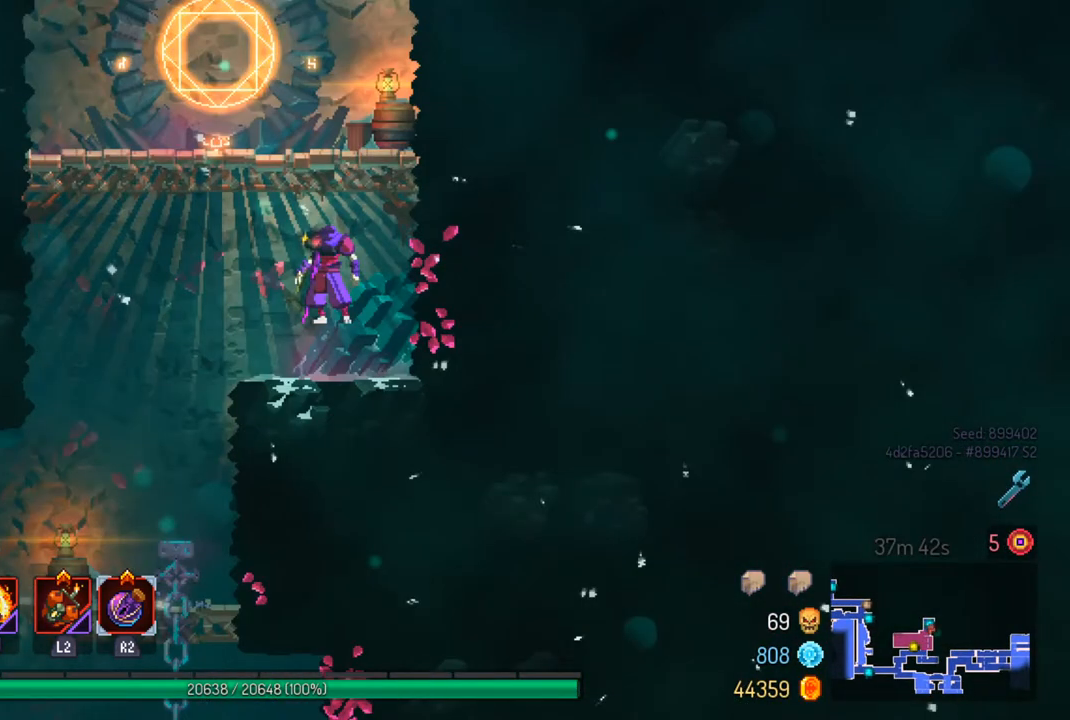
{"buttons": ["R1"], "left_stick": "center", "right_stick": "center", "events": [[433, "R1", "down"], [433, "left_stick", "center"]]}
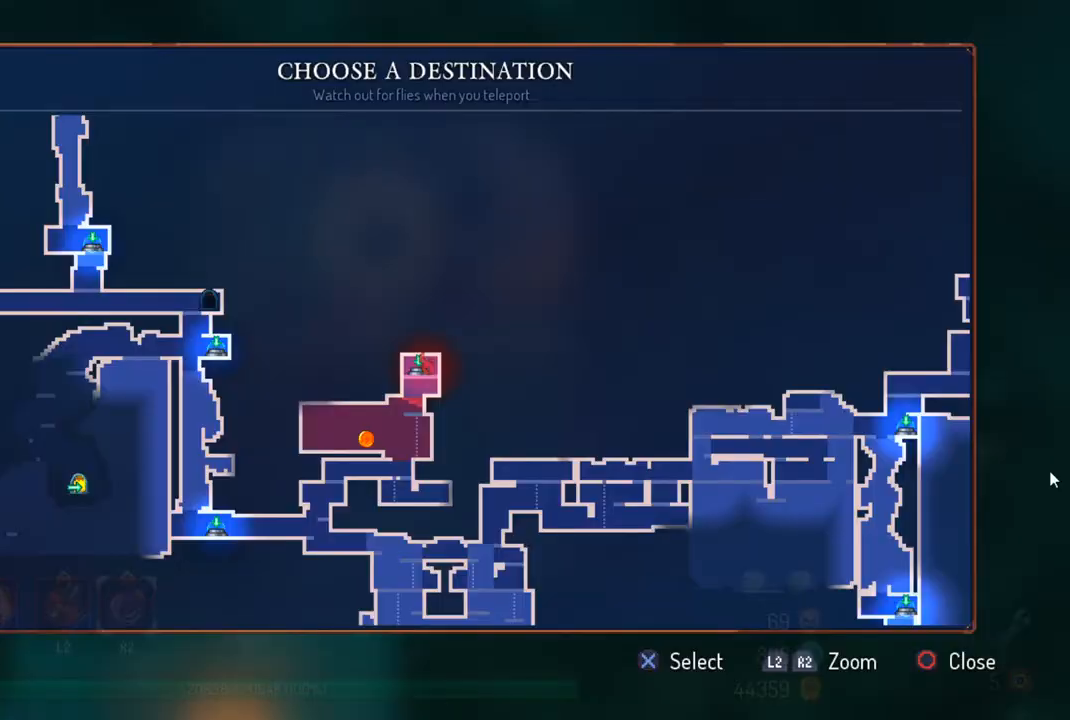
{"buttons": [], "left_stick": "left", "right_stick": "center", "events": [[133, "R1", "up"], [200, "left_stick", "left"]]}
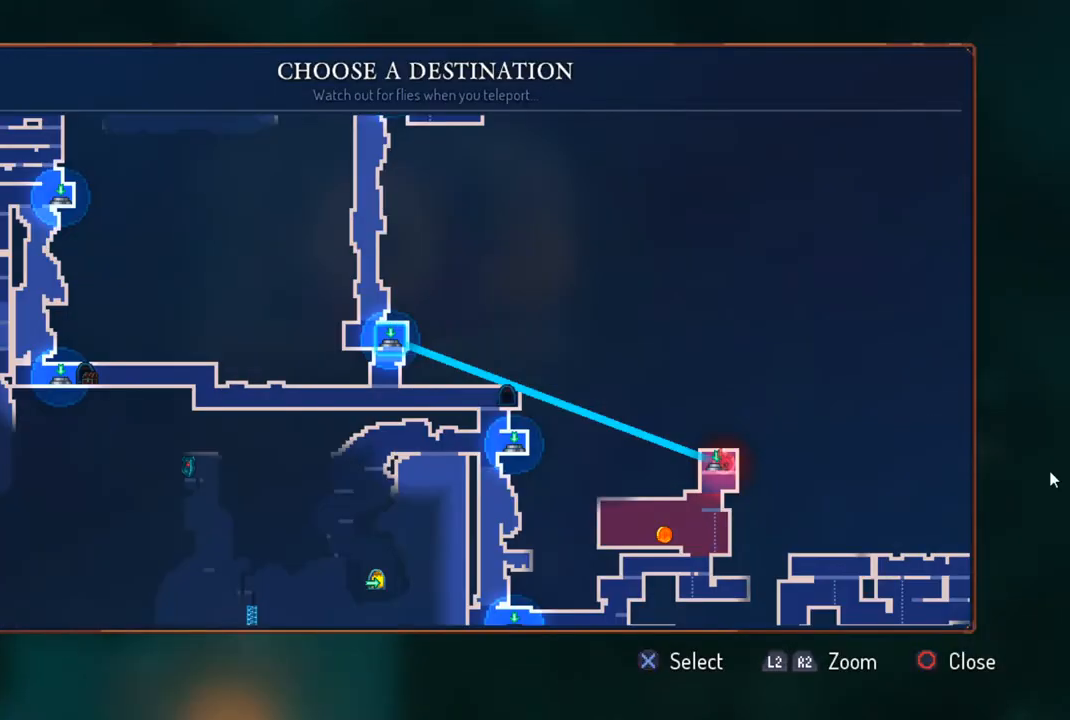
{"buttons": [], "left_stick": "center", "right_stick": "center", "events": [[333, "left_stick", "center"]]}
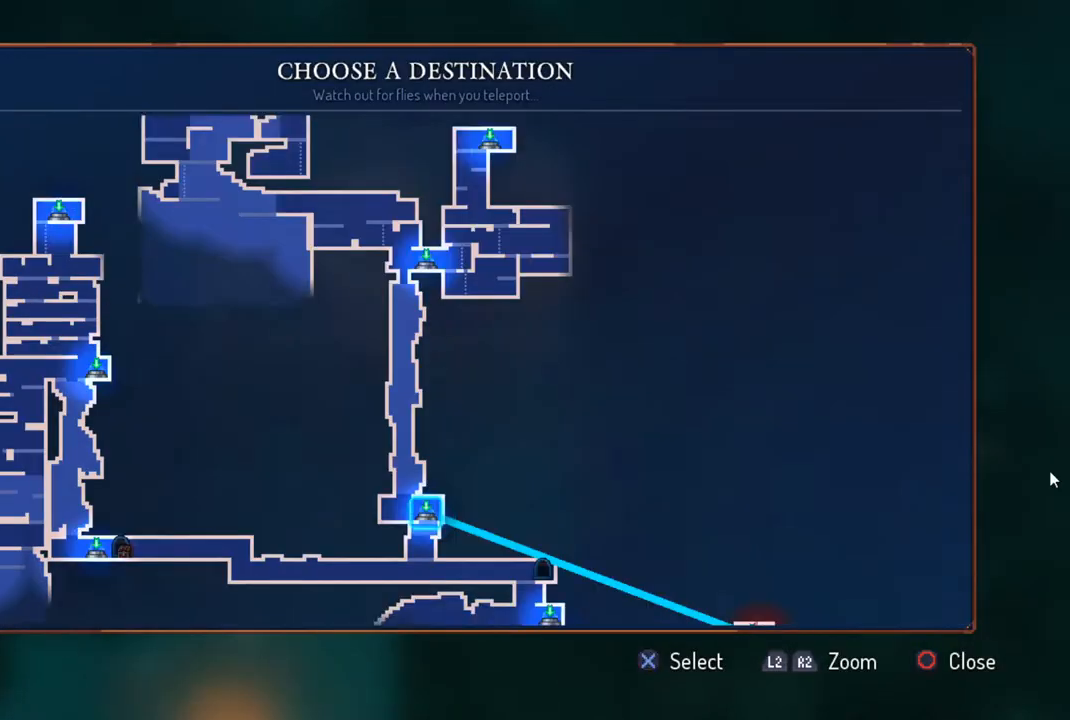
{"buttons": [], "left_stick": "center", "right_stick": "up", "events": [[33, "right_stick", "up"]]}
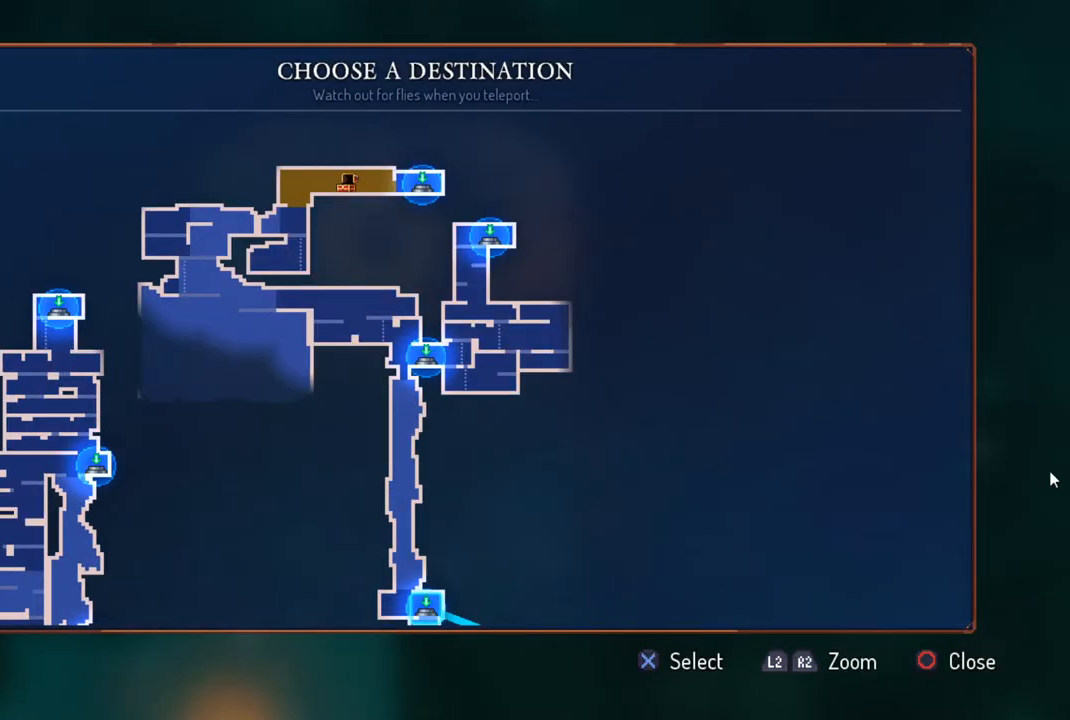
{"buttons": [], "left_stick": "center", "right_stick": "up", "events": []}
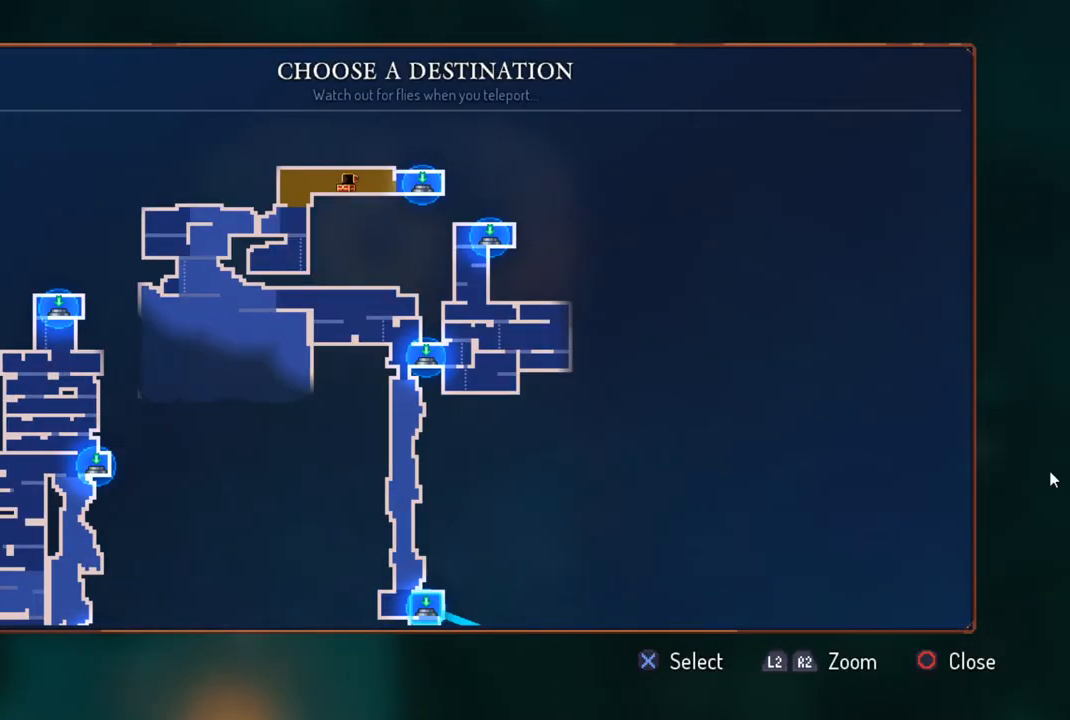
{"buttons": [], "left_stick": "center", "right_stick": "up", "events": []}
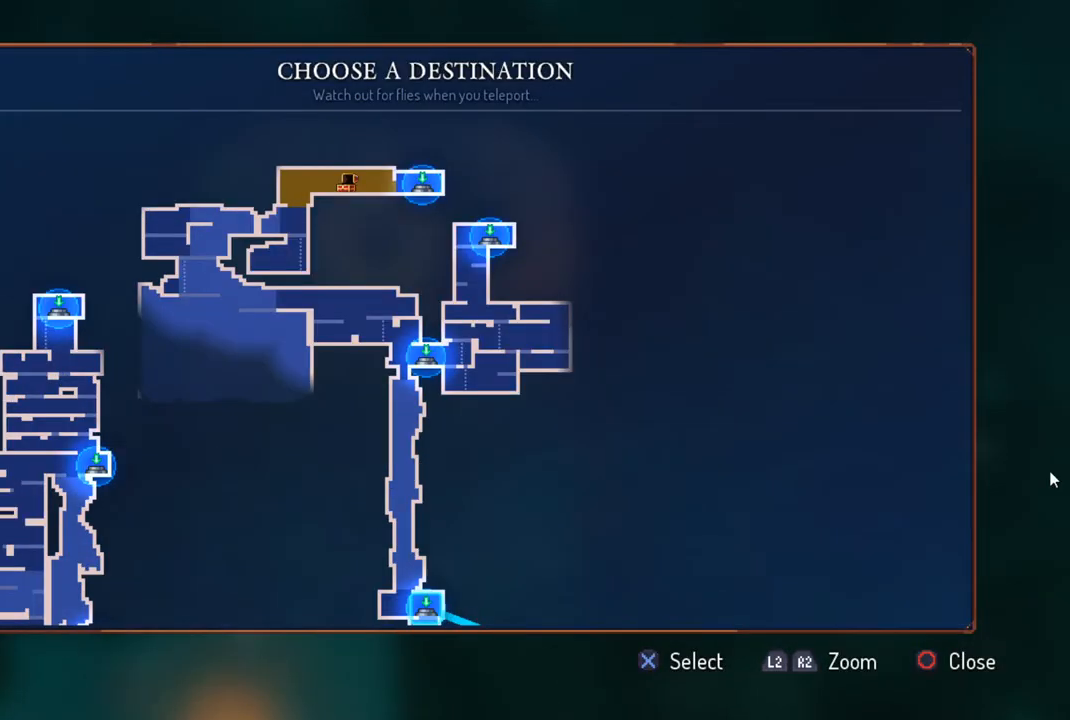
{"buttons": [], "left_stick": "center", "right_stick": "up", "events": []}
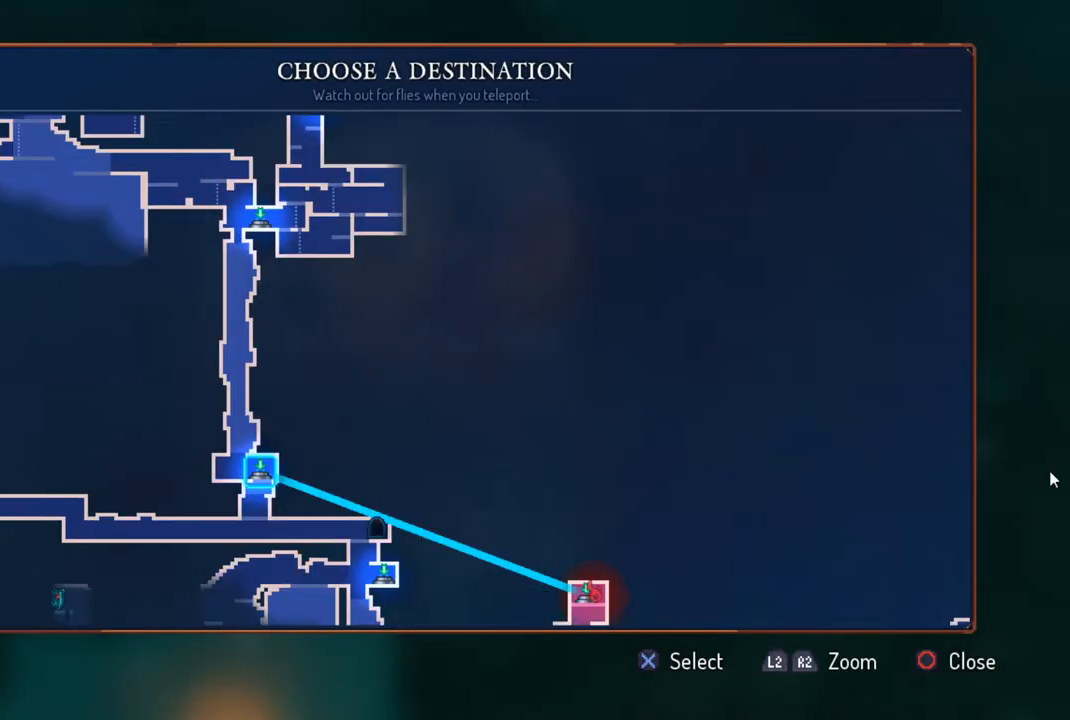
{"buttons": [], "left_stick": "center", "right_stick": "down-right", "events": [[333, "right_stick", "down-right"]]}
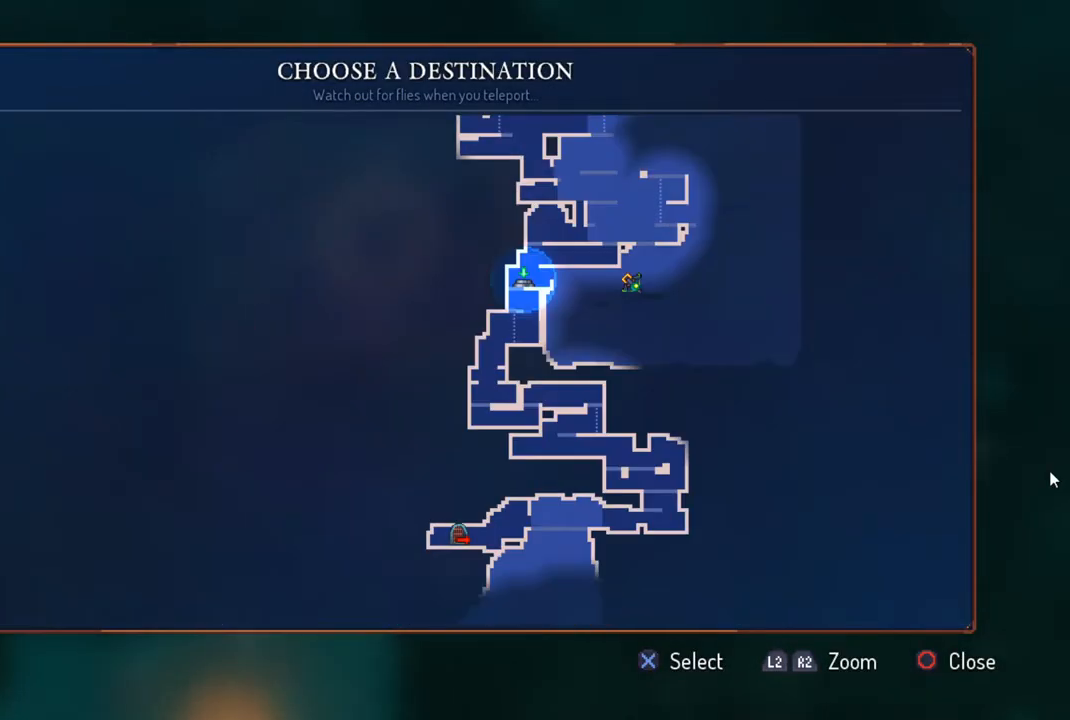
{"buttons": [], "left_stick": "center", "right_stick": "down-right", "events": []}
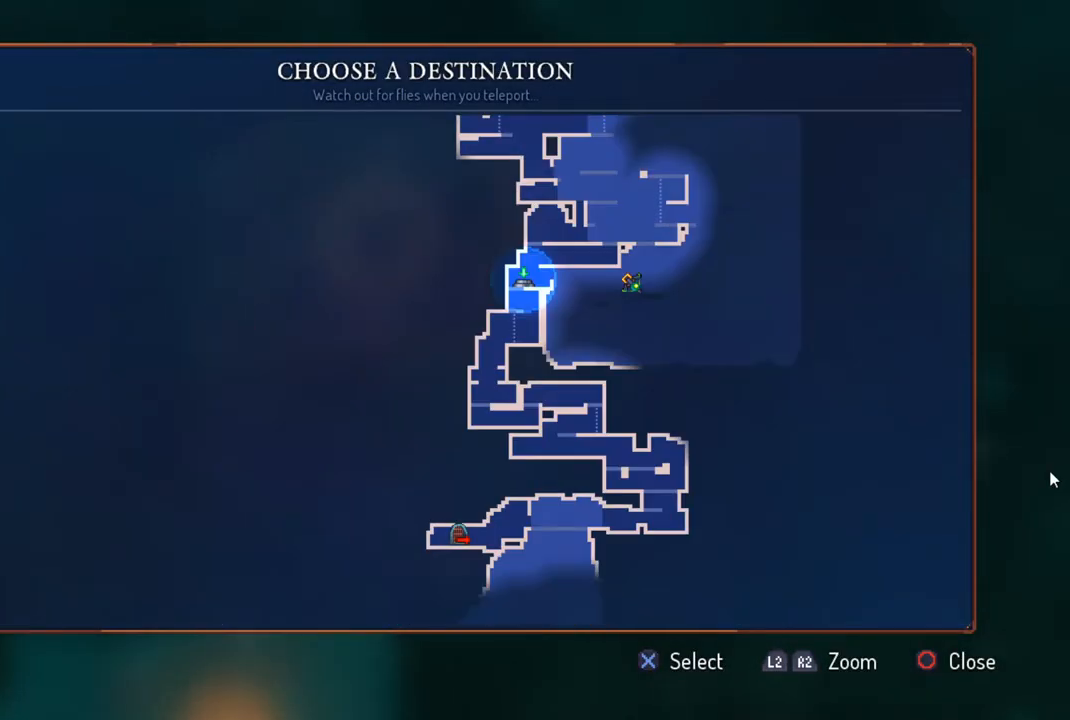
{"buttons": [], "left_stick": "center", "right_stick": "down-right", "events": []}